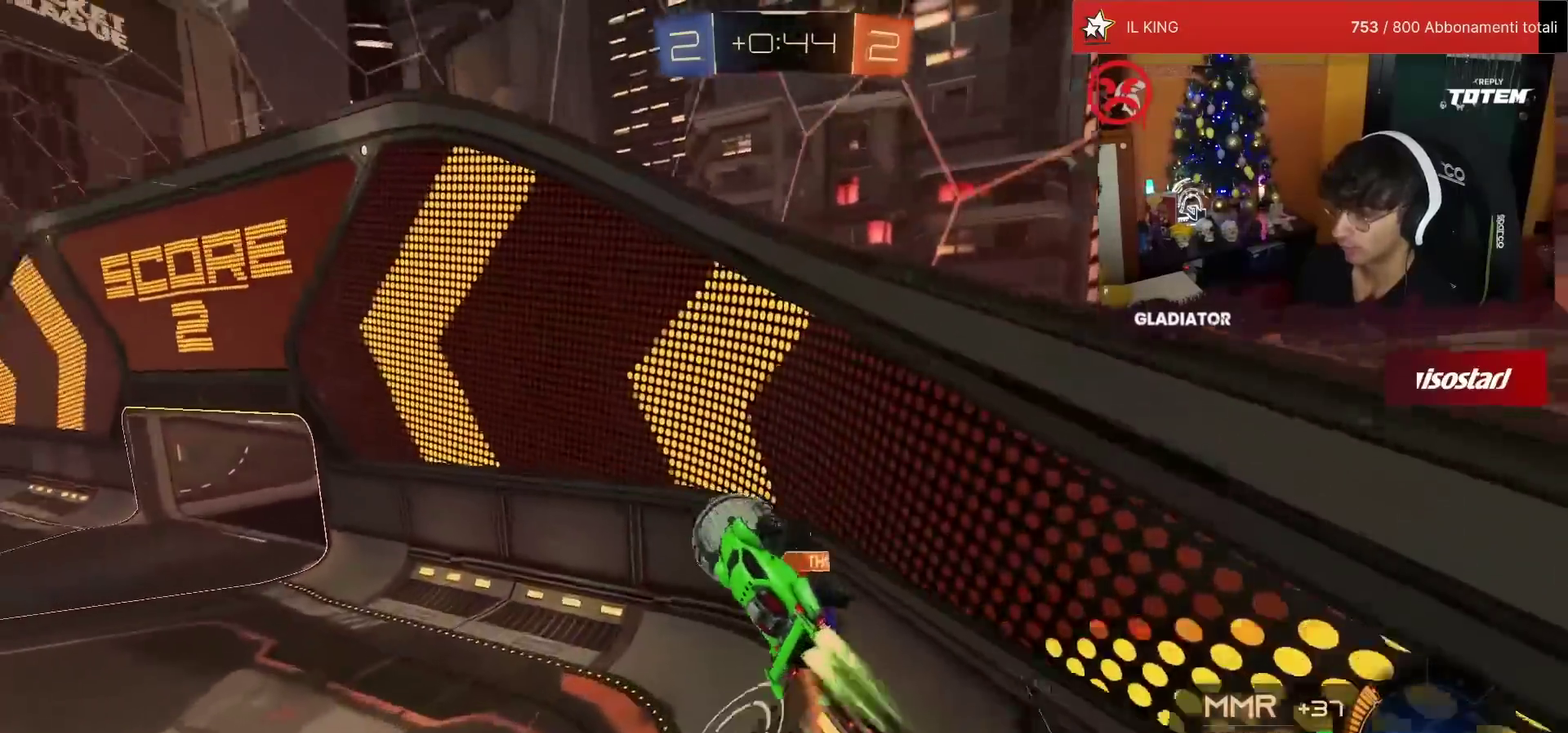
Gameplay with a controller (PlayStation layout); each line is a JSON object with the inputs held at the frame after it. "events" lists button and stick changes between this image and that frame as [ms after this image, input, new state], when the widget could be followed in between. Not read: L3 R3.
{"buttons": ["R1", "R2"], "left_stick": "left", "events": [[83, "left_stick", "up-left"], [150, "left_stick", "left"], [217, "left_stick", "center"], [467, "left_stick", "left"]]}
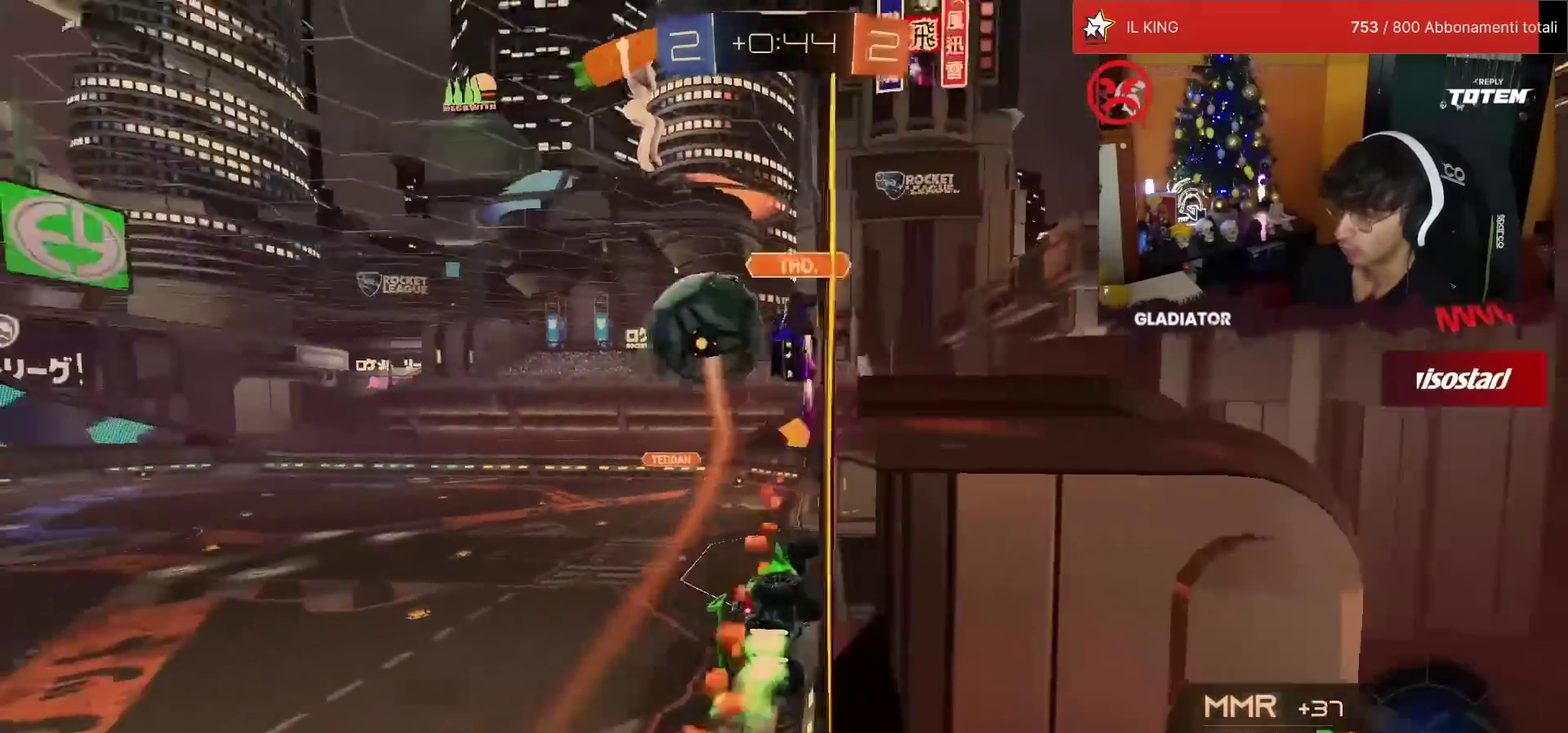
{"buttons": ["L1", "R1", "R2"], "left_stick": "down-right", "events": [[67, "TRIANGLE", "down"], [133, "TRIANGLE", "up"], [183, "R1", "up"], [233, "left_stick", "down"], [333, "CROSS", "down"], [350, "left_stick", "down-right"], [383, "R1", "down"], [400, "L1", "down"], [500, "CROSS", "up"]]}
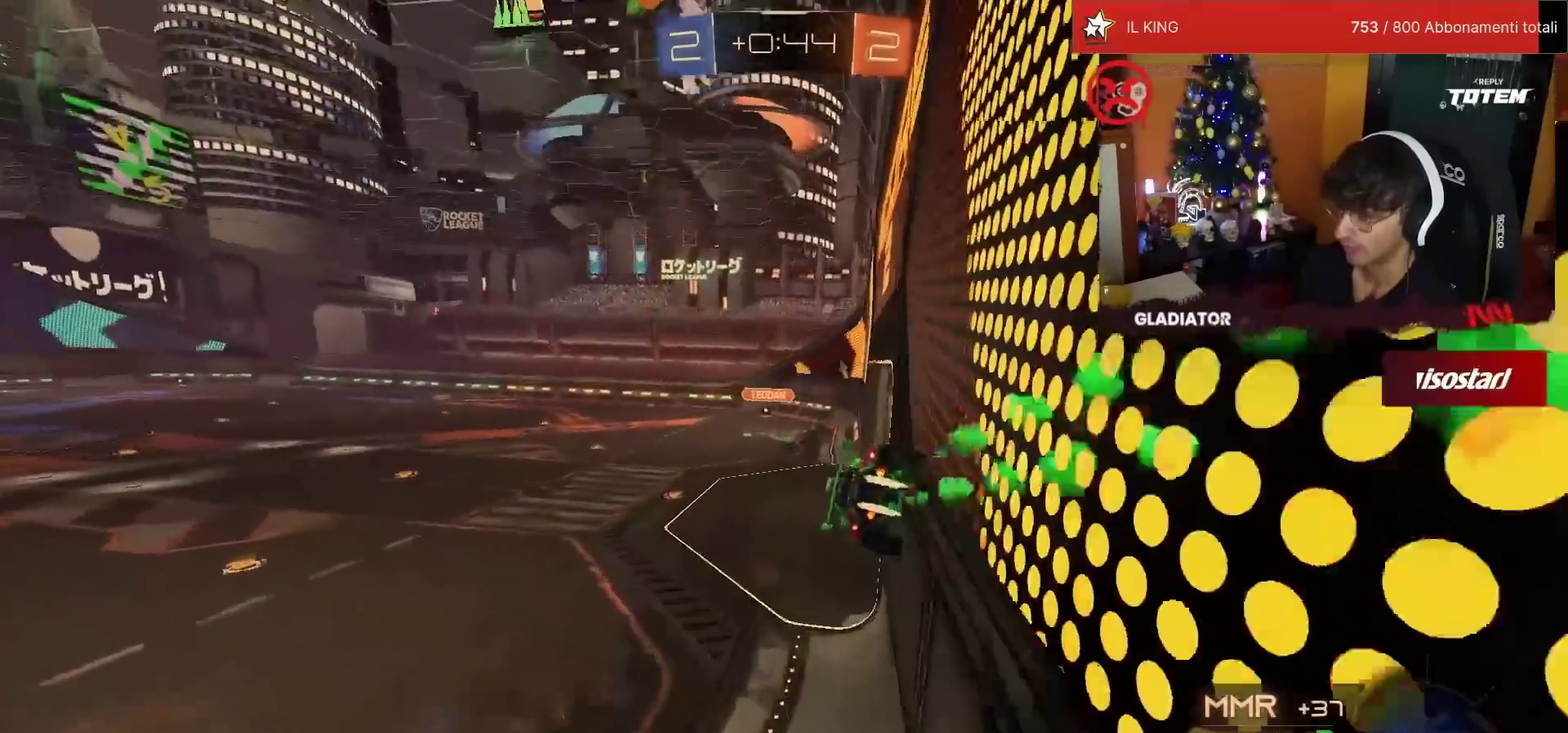
{"buttons": ["CROSS", "R2"], "left_stick": "up-left", "events": [[100, "R1", "up"], [183, "left_stick", "right"], [233, "left_stick", "center"], [250, "L1", "up"], [300, "left_stick", "up-left"], [467, "CROSS", "down"]]}
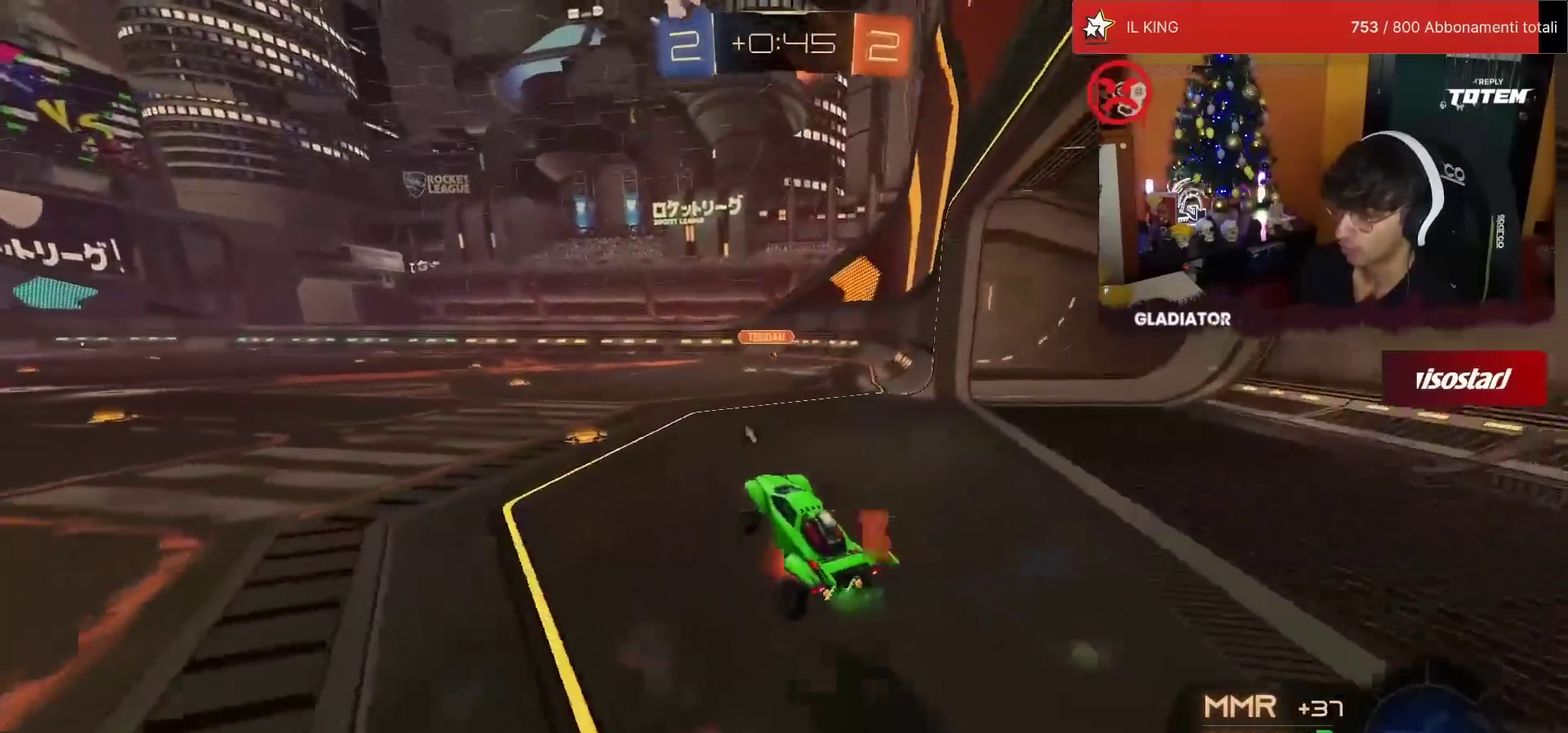
{"buttons": ["R2"], "left_stick": "center", "events": [[83, "CROSS", "up"], [200, "left_stick", "left"], [483, "left_stick", "center"]]}
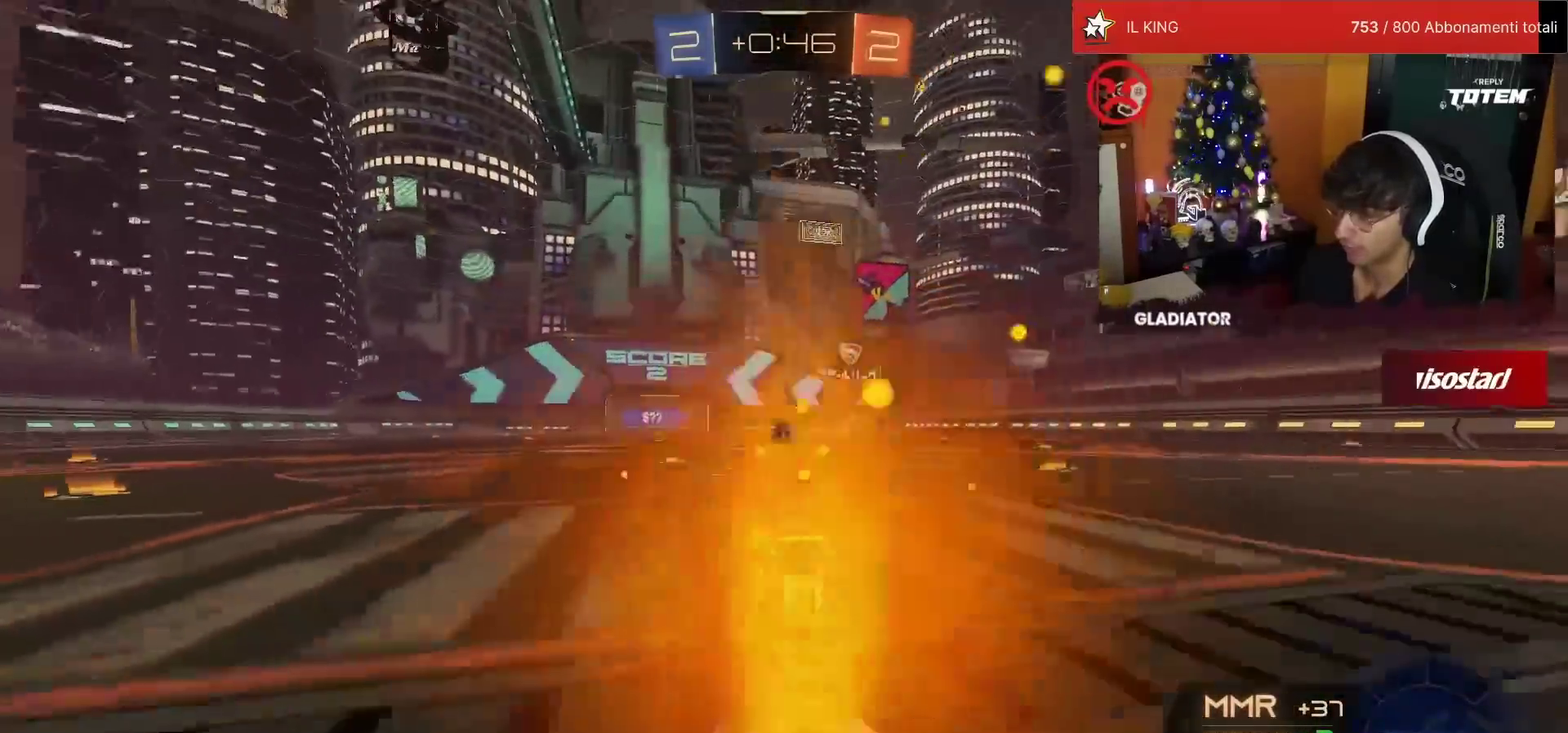
{"buttons": ["R2"], "left_stick": "down", "events": [[33, "CROSS", "down"], [117, "CROSS", "up"], [150, "L1", "down"], [150, "left_stick", "up-left"], [183, "CROSS", "down"], [250, "left_stick", "down-left"], [283, "L1", "up"], [300, "left_stick", "down"], [317, "CROSS", "up"], [383, "TRIANGLE", "down"], [450, "TRIANGLE", "up"]]}
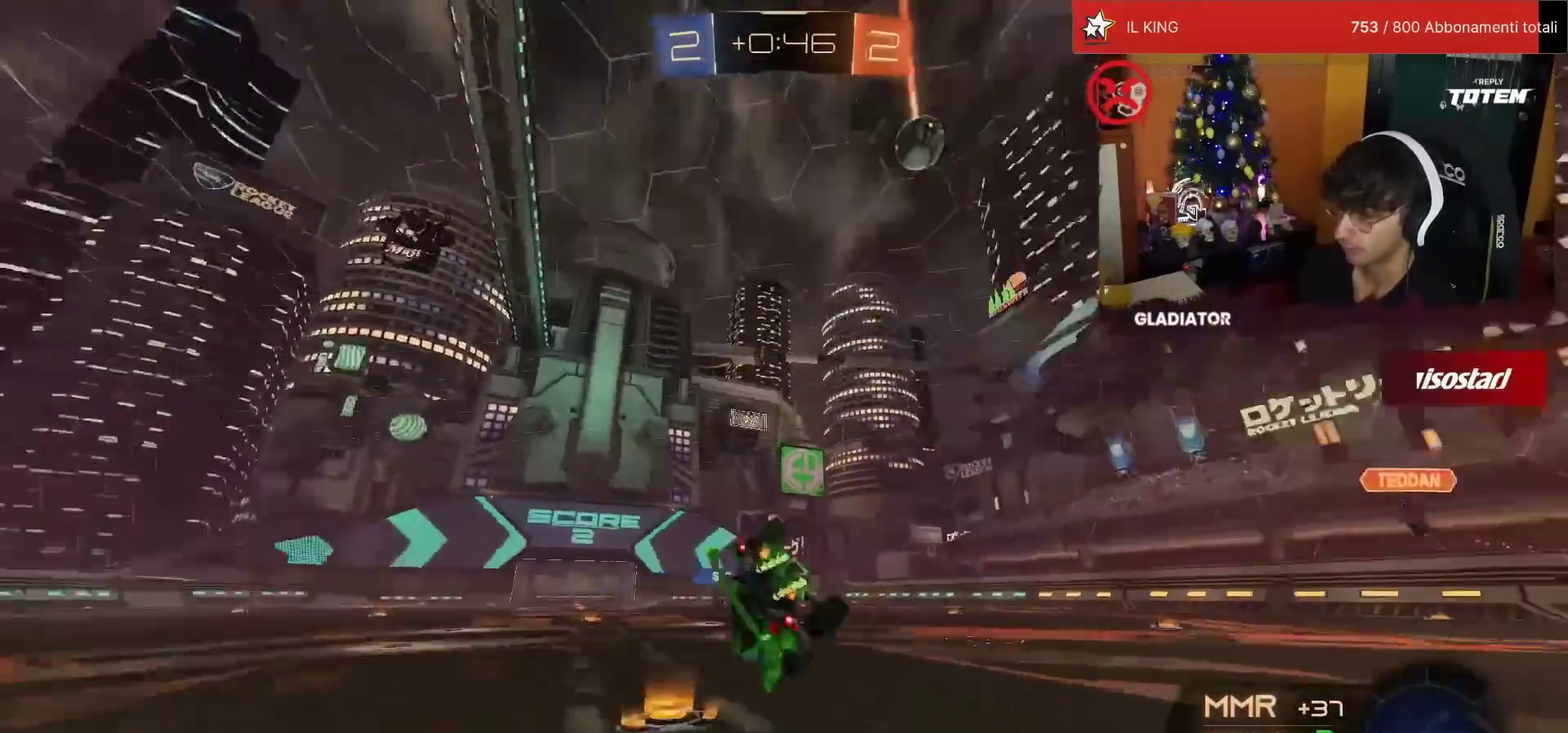
{"buttons": ["L1", "R2"], "left_stick": "down-left", "events": [[33, "left_stick", "center"], [83, "SQUARE", "down"], [100, "left_stick", "down-left"], [167, "L1", "down"], [267, "SQUARE", "up"], [350, "SQUARE", "down"], [417, "SQUARE", "up"]]}
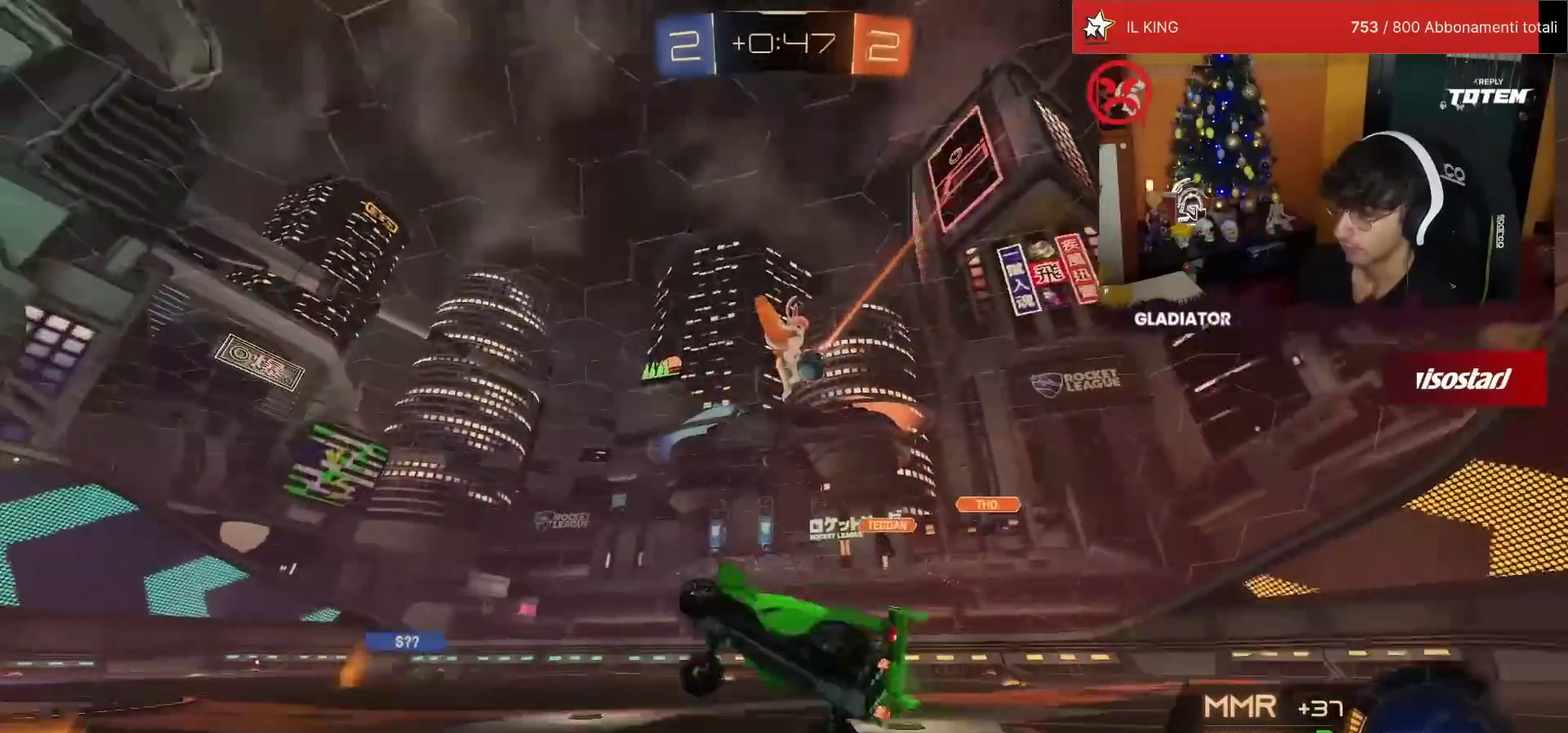
{"buttons": ["R1", "R2"], "left_stick": "center", "events": [[33, "L1", "up"], [67, "left_stick", "center"], [217, "left_stick", "up"], [417, "left_stick", "center"], [467, "R1", "down"]]}
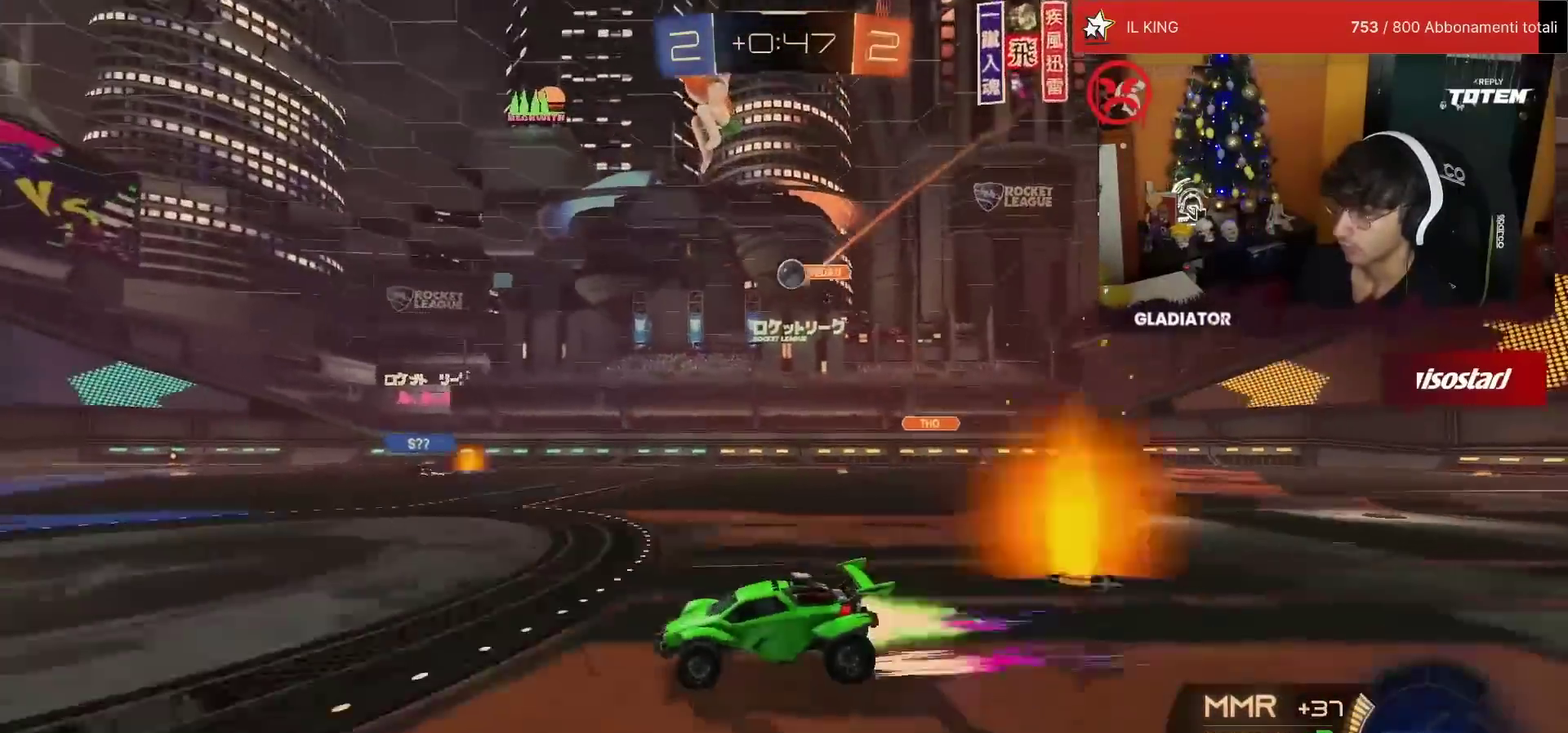
{"buttons": ["R2"], "left_stick": "center", "events": [[50, "left_stick", "up-right"], [100, "R1", "up"], [117, "left_stick", "up"], [183, "left_stick", "center"]]}
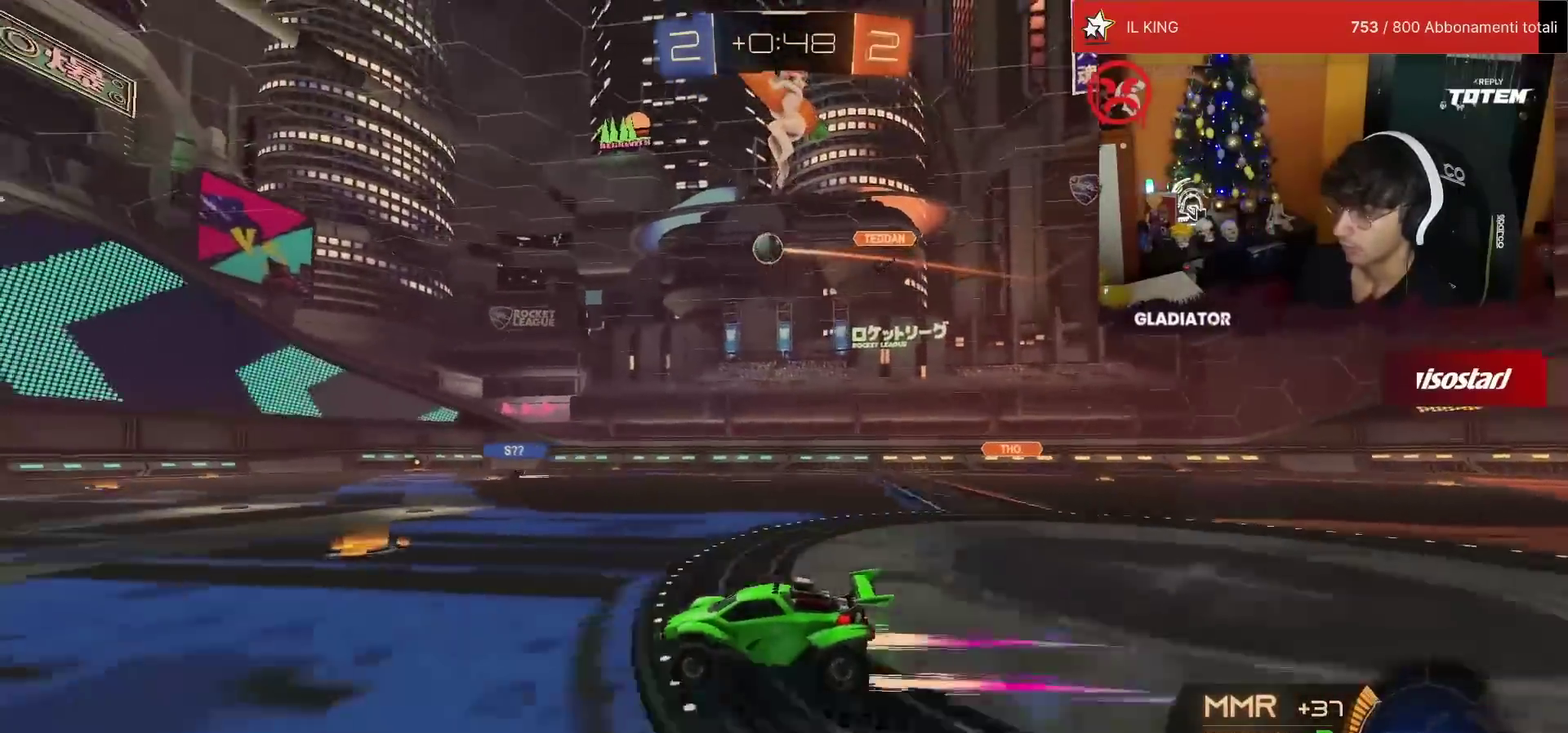
{"buttons": ["R2"], "left_stick": "center", "events": [[333, "left_stick", "up-right"], [433, "left_stick", "center"]]}
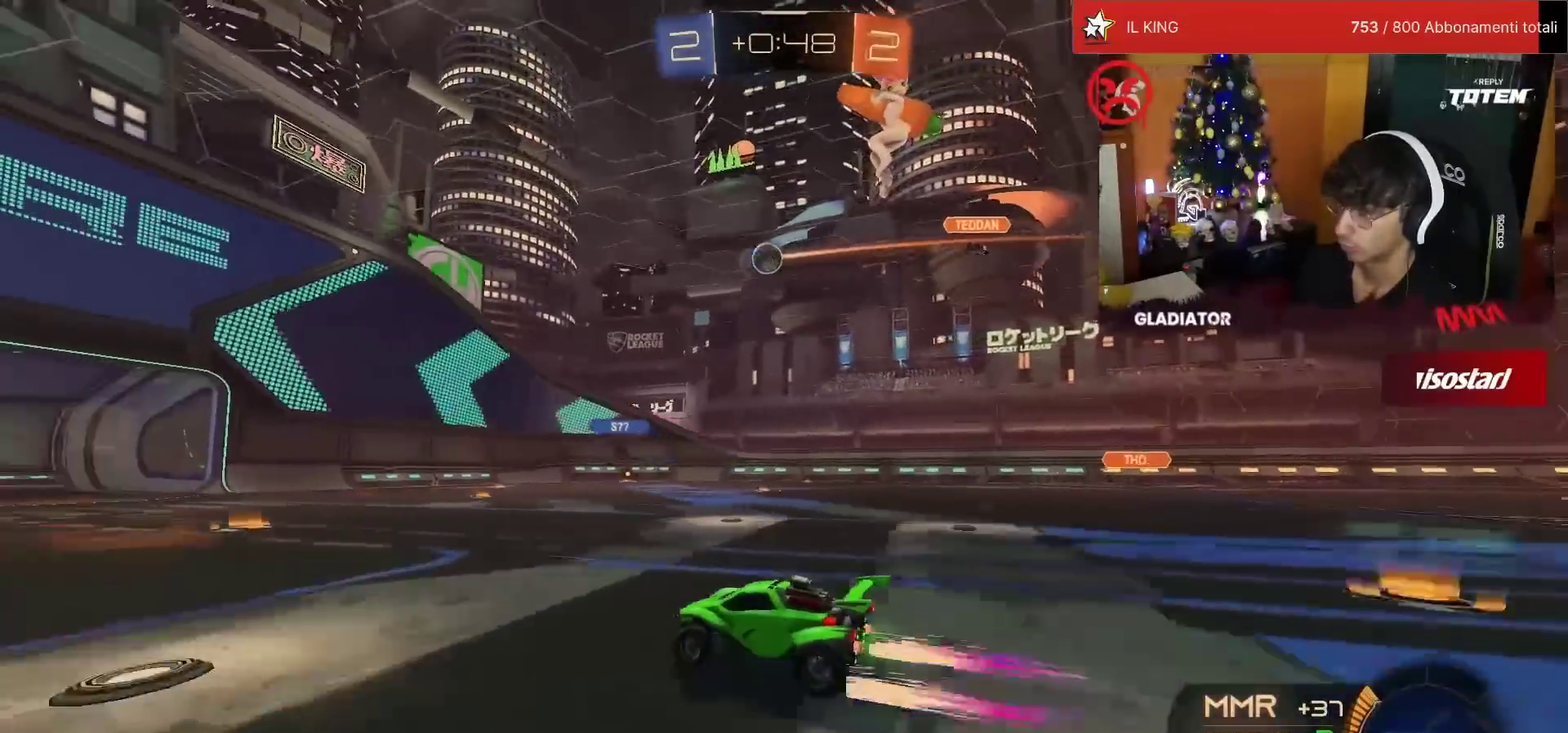
{"buttons": ["R2"], "left_stick": "center", "events": []}
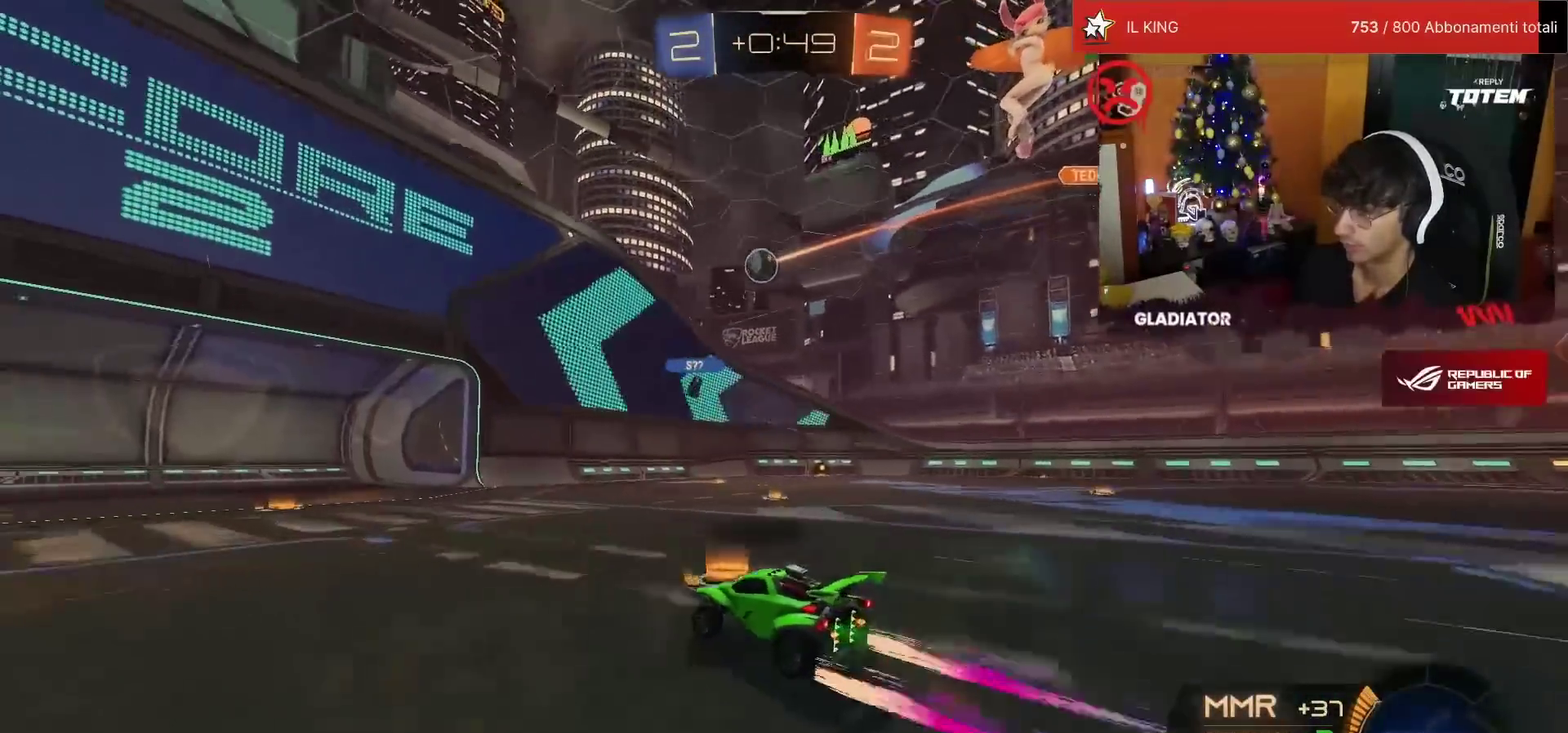
{"buttons": ["R2"], "left_stick": "center", "events": []}
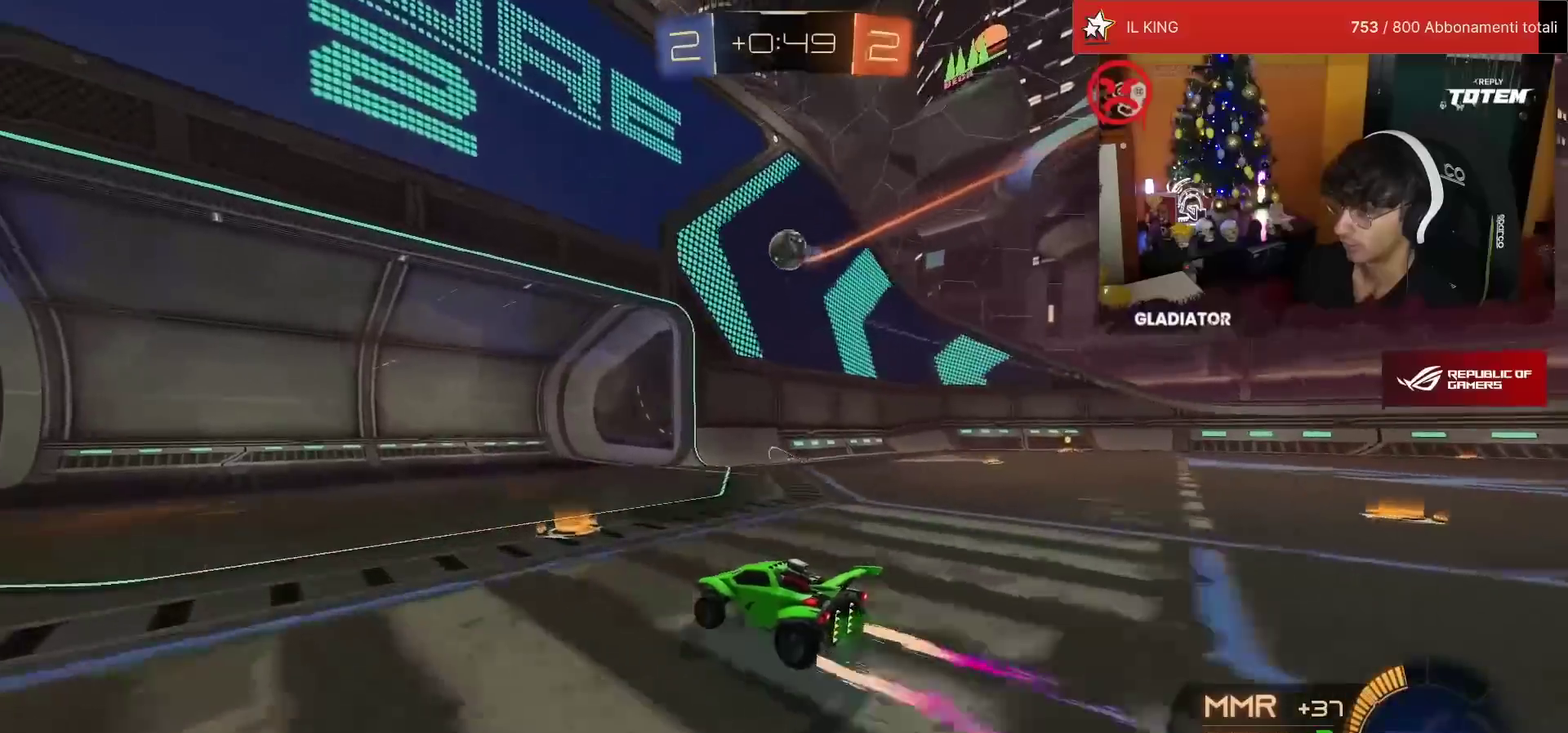
{"buttons": ["SQUARE", "R2"], "left_stick": "right", "events": [[67, "left_stick", "right"], [167, "SQUARE", "down"]]}
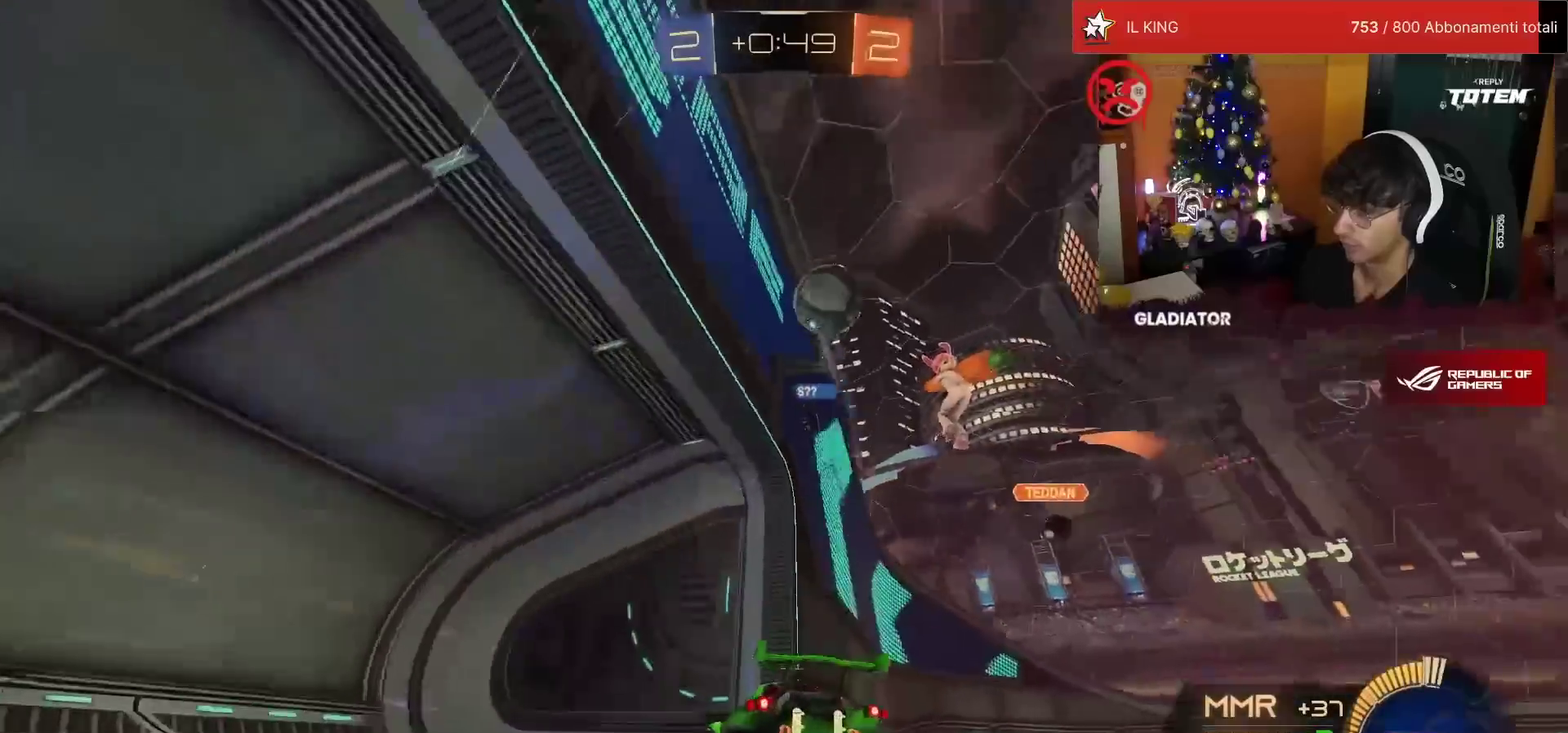
{"buttons": ["R2"], "left_stick": "center", "events": [[67, "L2", "down"], [67, "SQUARE", "up"], [67, "left_stick", "up"], [117, "left_stick", "up-left"], [183, "R2", "up"], [283, "left_stick", "left"], [400, "R2", "down"], [483, "L2", "up"], [500, "left_stick", "center"]]}
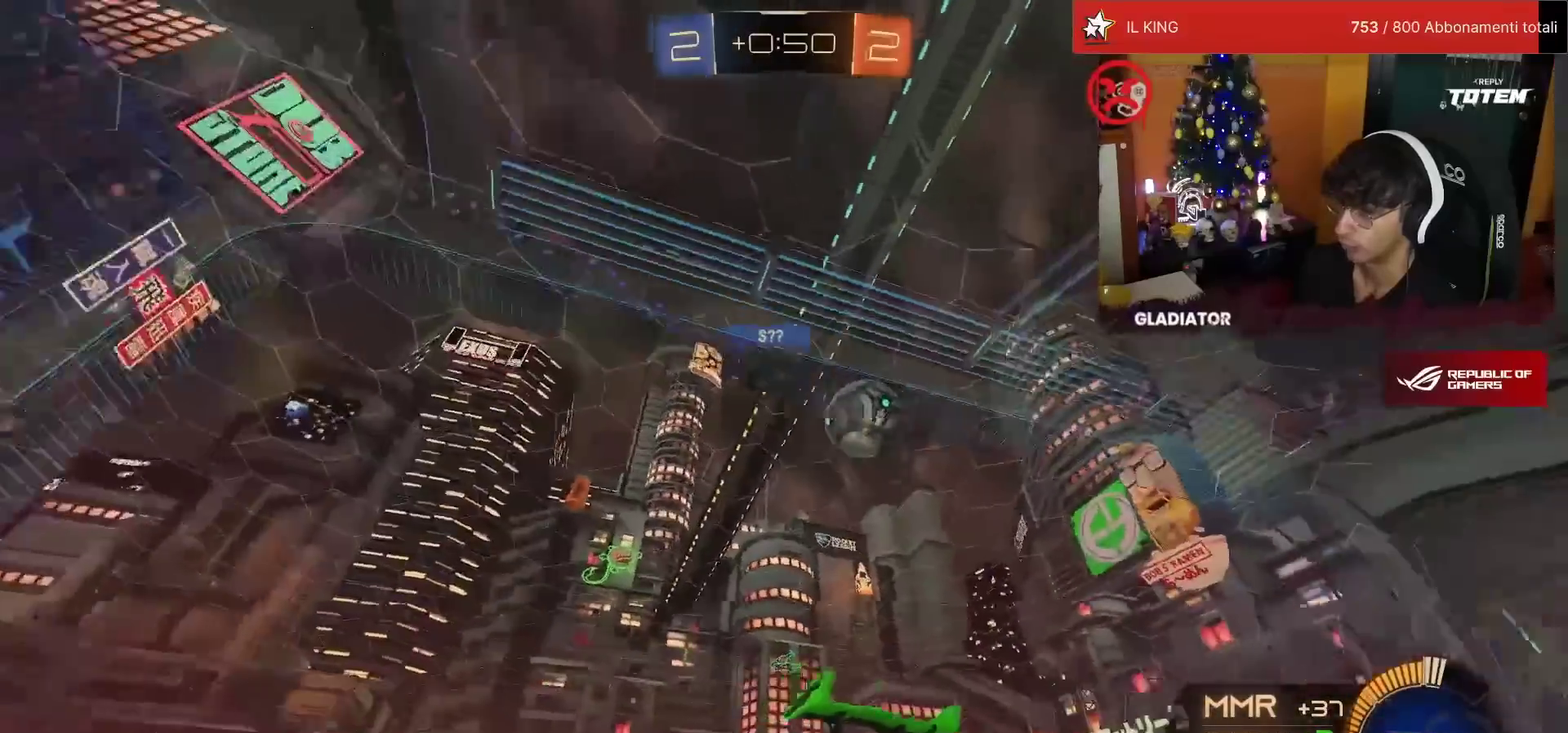
{"buttons": ["R2"], "left_stick": "center", "events": [[100, "left_stick", "right"], [483, "left_stick", "center"]]}
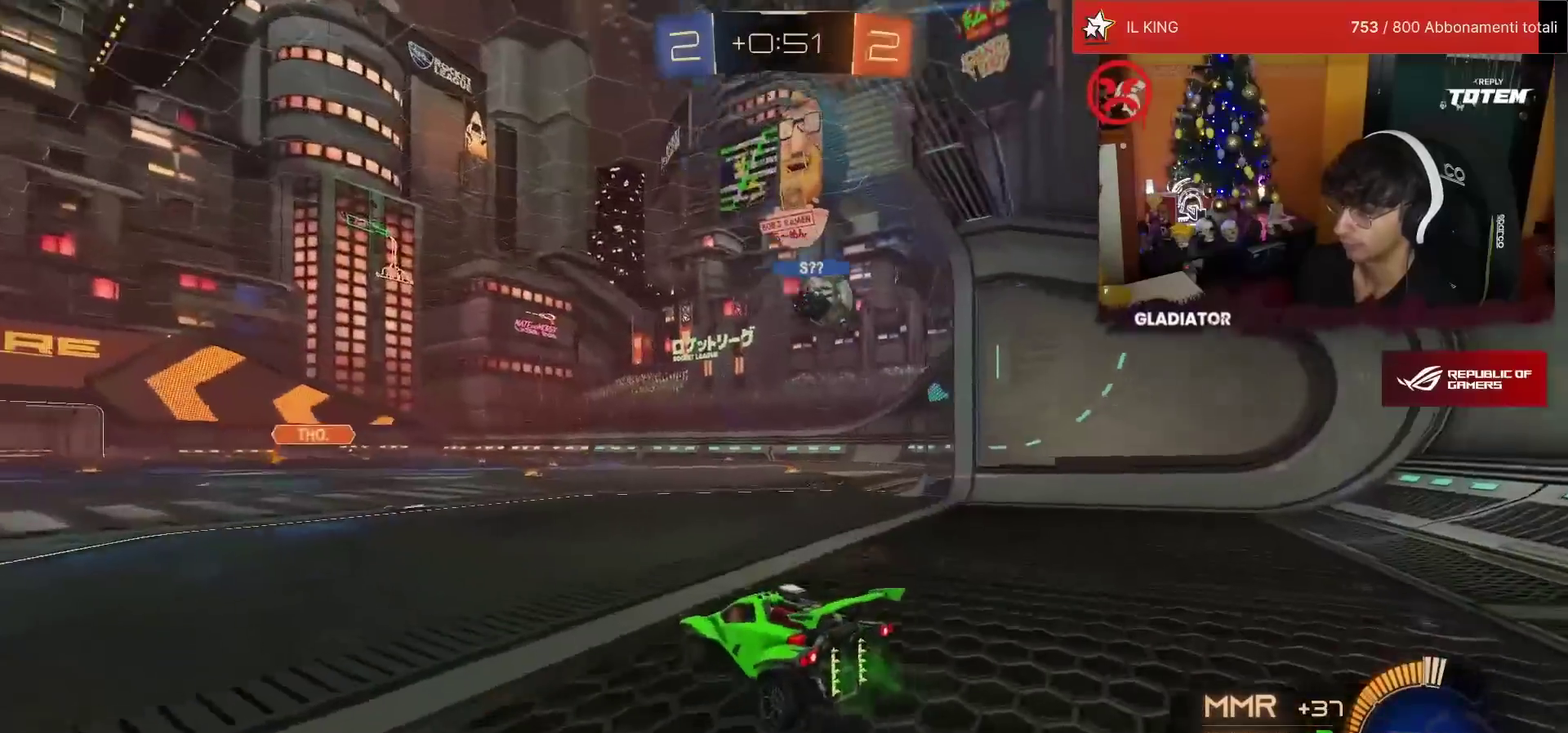
{"buttons": ["R2"], "left_stick": "center", "events": [[100, "left_stick", "left"], [250, "left_stick", "center"]]}
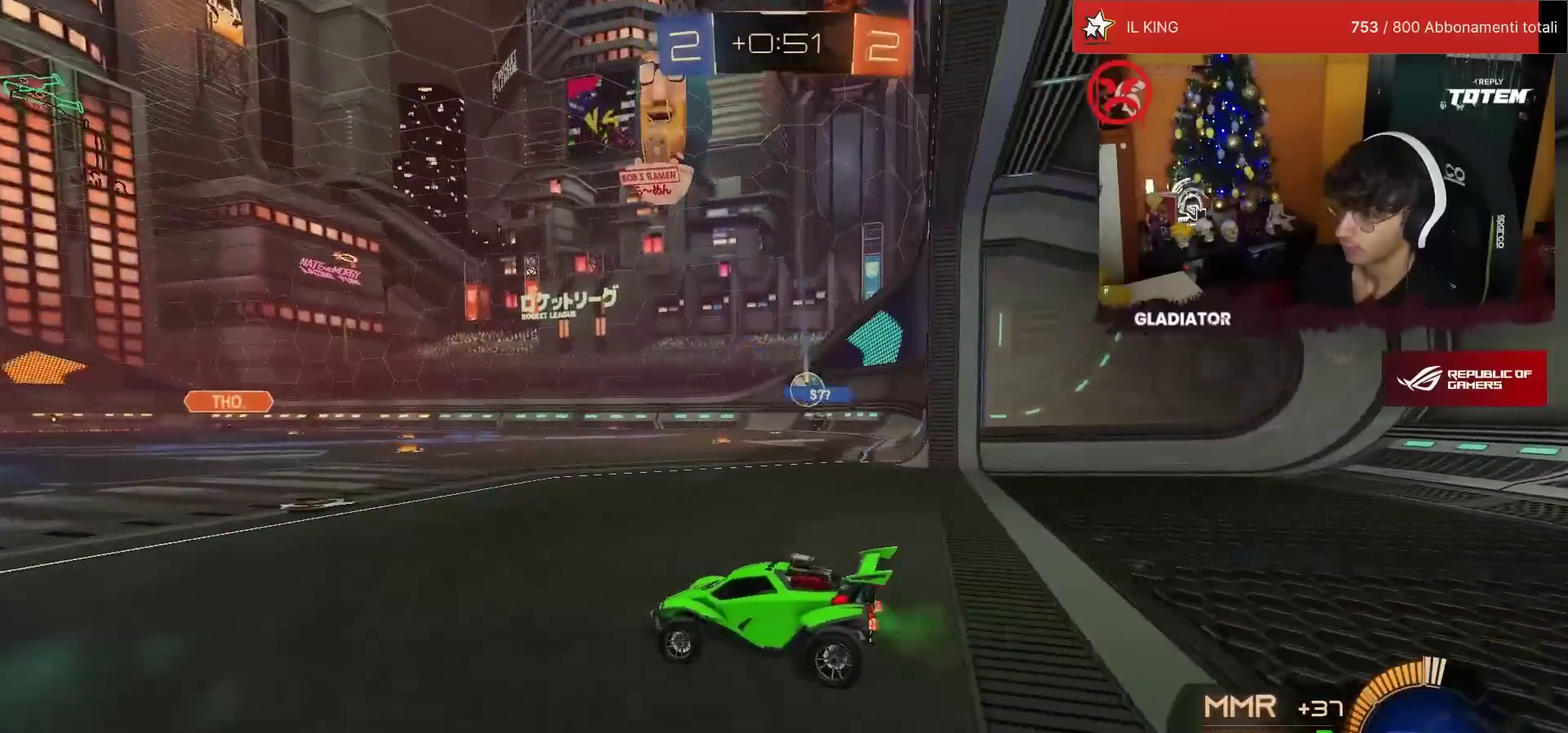
{"buttons": ["R2"], "left_stick": "right", "events": [[233, "left_stick", "right"]]}
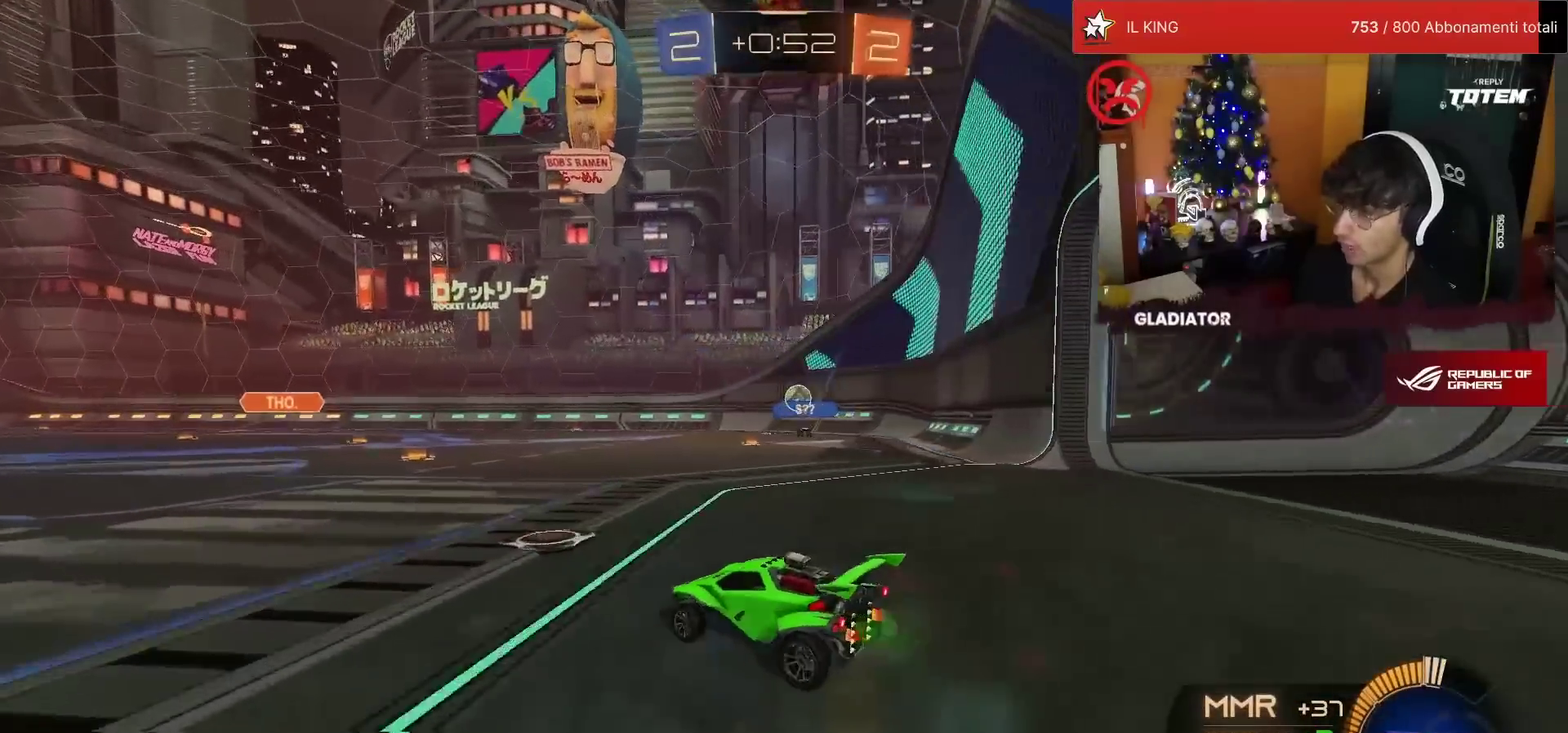
{"buttons": ["R2"], "left_stick": "up-right", "events": [[283, "left_stick", "up-right"]]}
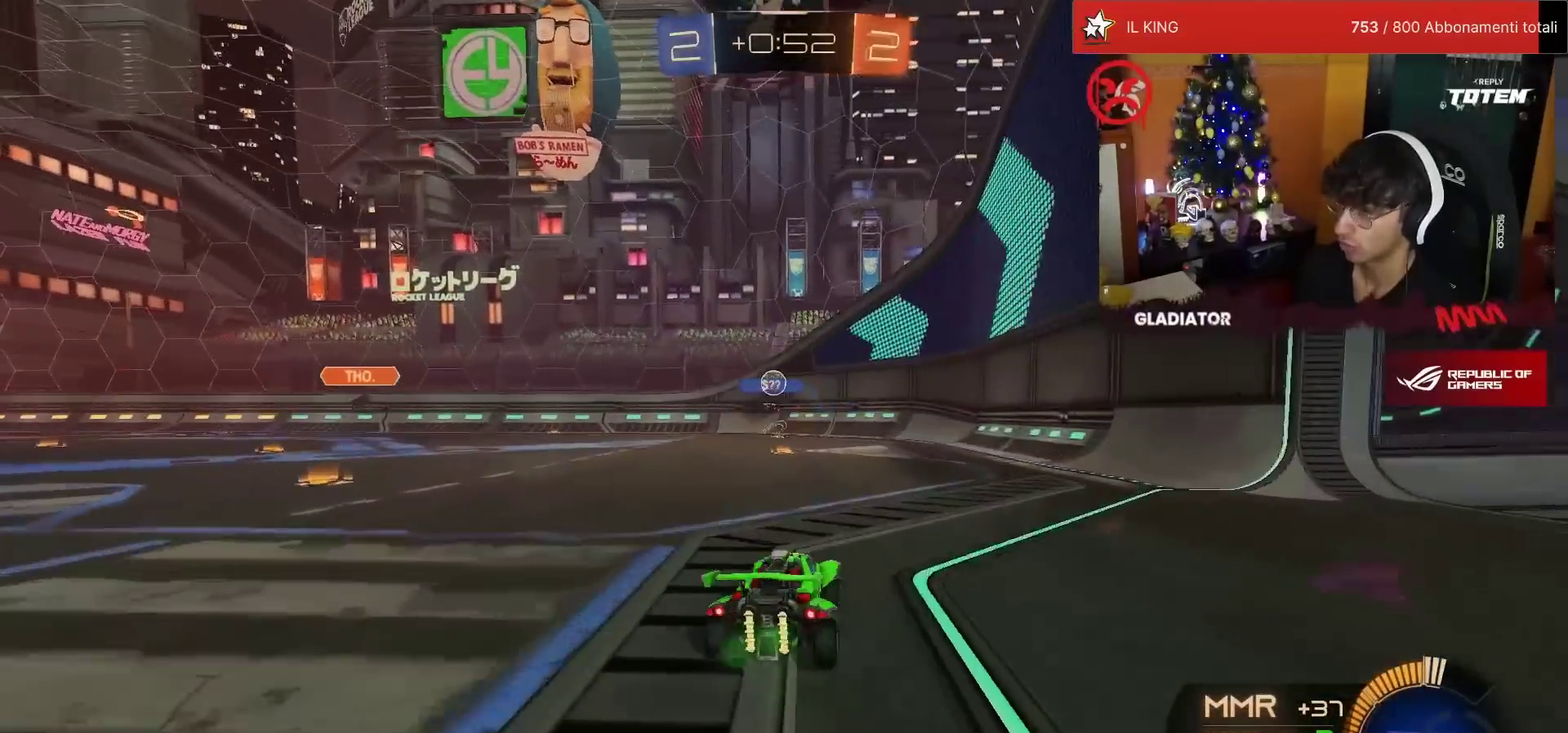
{"buttons": ["R2"], "left_stick": "center", "events": [[17, "left_stick", "center"]]}
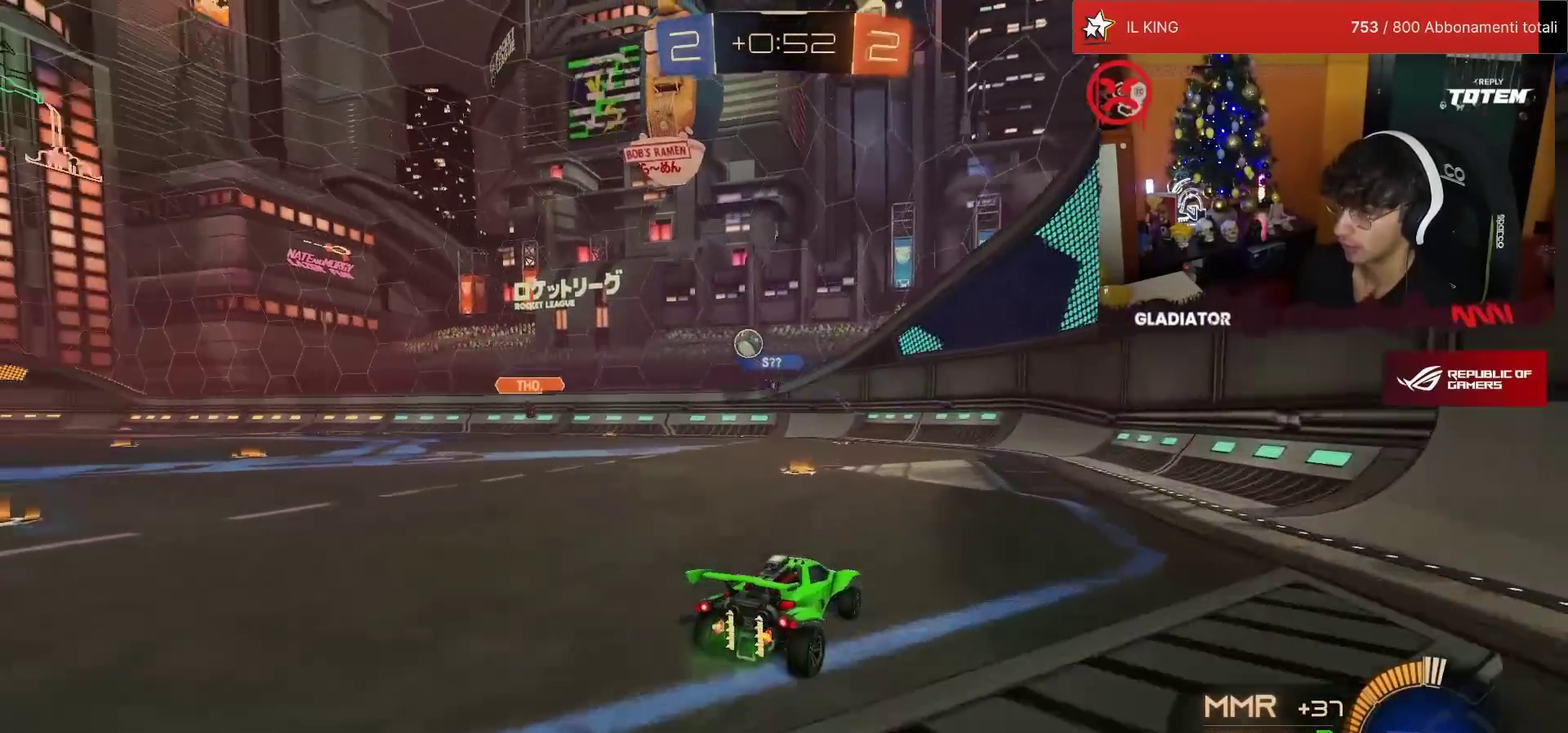
{"buttons": ["R2"], "left_stick": "left", "events": [[117, "left_stick", "left"], [383, "SQUARE", "down"], [450, "SQUARE", "up"]]}